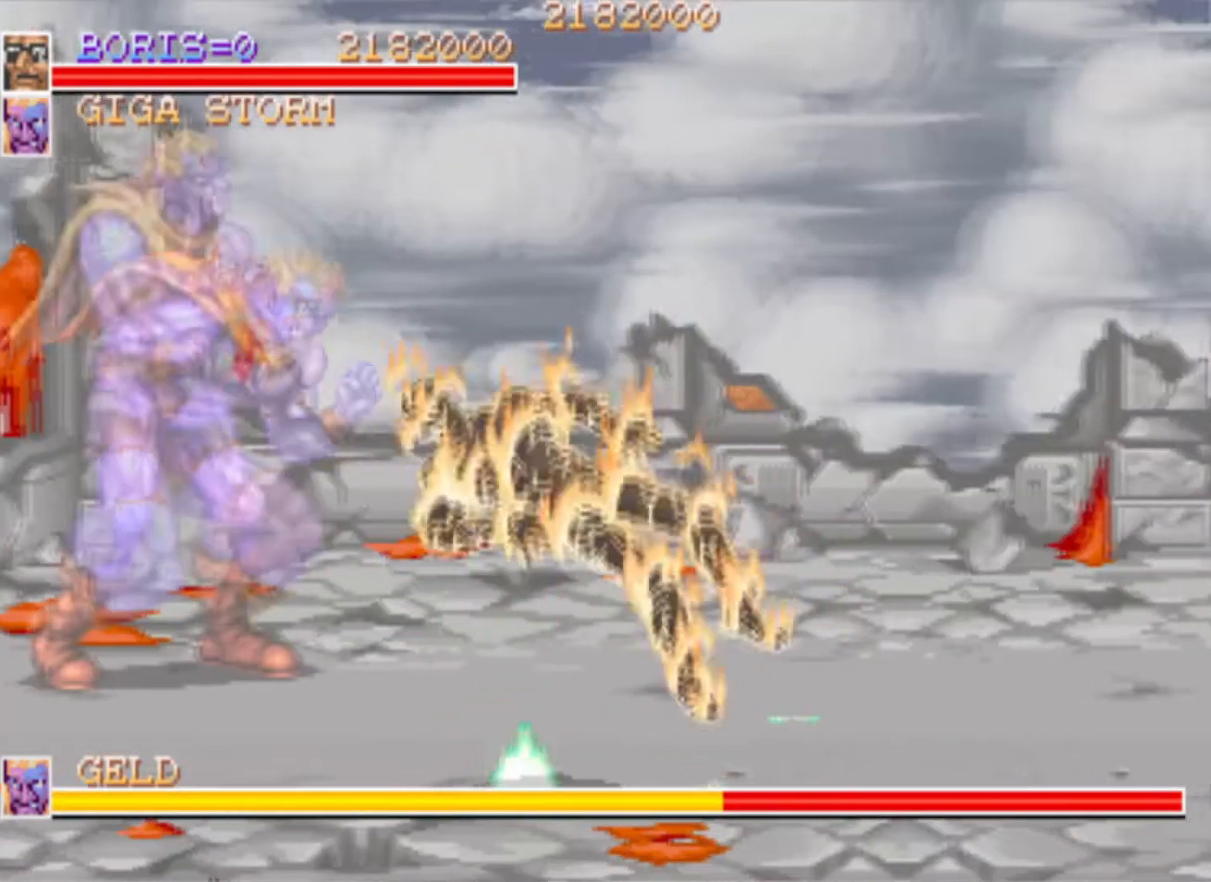
Gameplay with a controller (PlayStation layout); each line is a JSON object with the inputs held at the frame after it. "events" lists button and stick changes between this image and that frame as [ms after this image, input, new state], when the widget could be followed in between. Not read: L3 R3.
{"buttons": [], "left_stick": "center", "right_stick": "center", "events": [[34, "SQUARE", "down"], [150, "SQUARE", "up"], [167, "DPAD_LEFT", "up"]]}
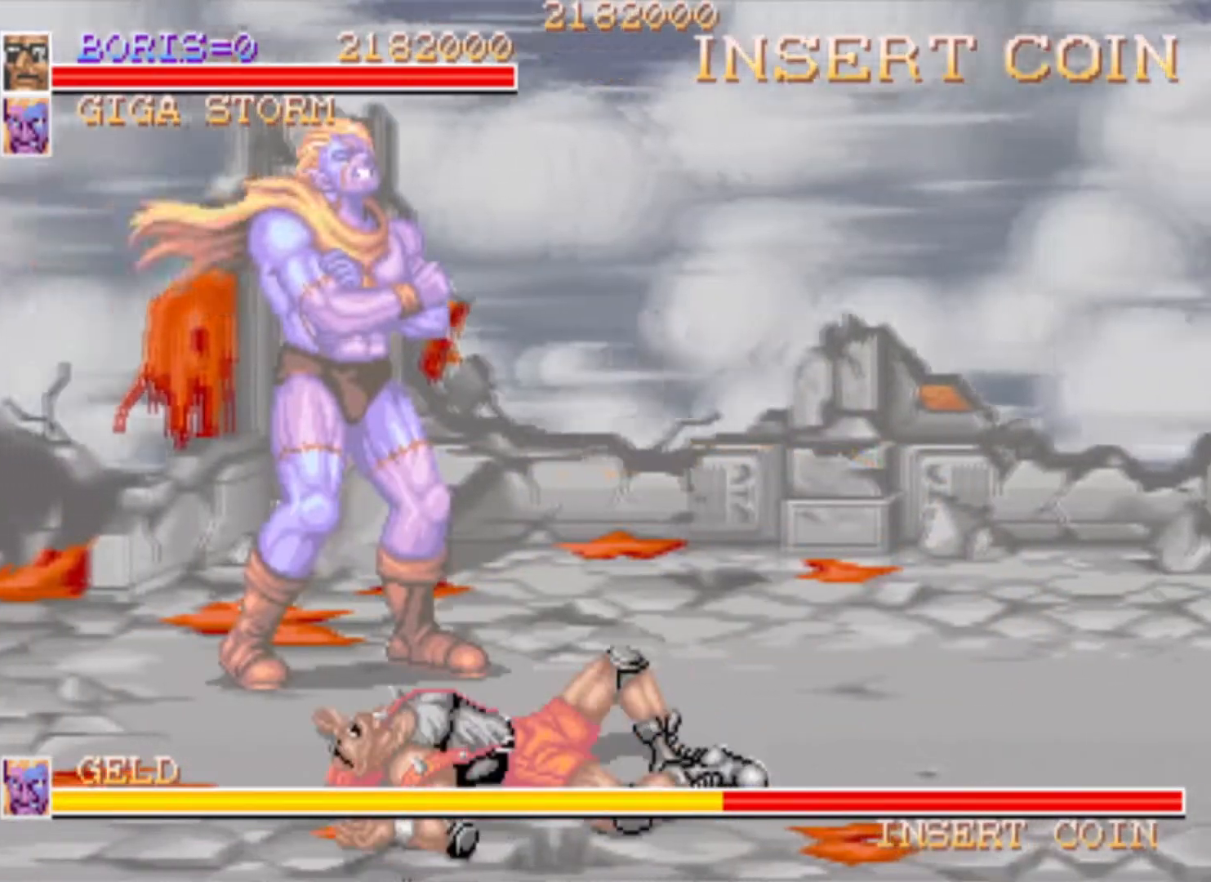
{"buttons": [], "left_stick": "center", "right_stick": "center", "events": []}
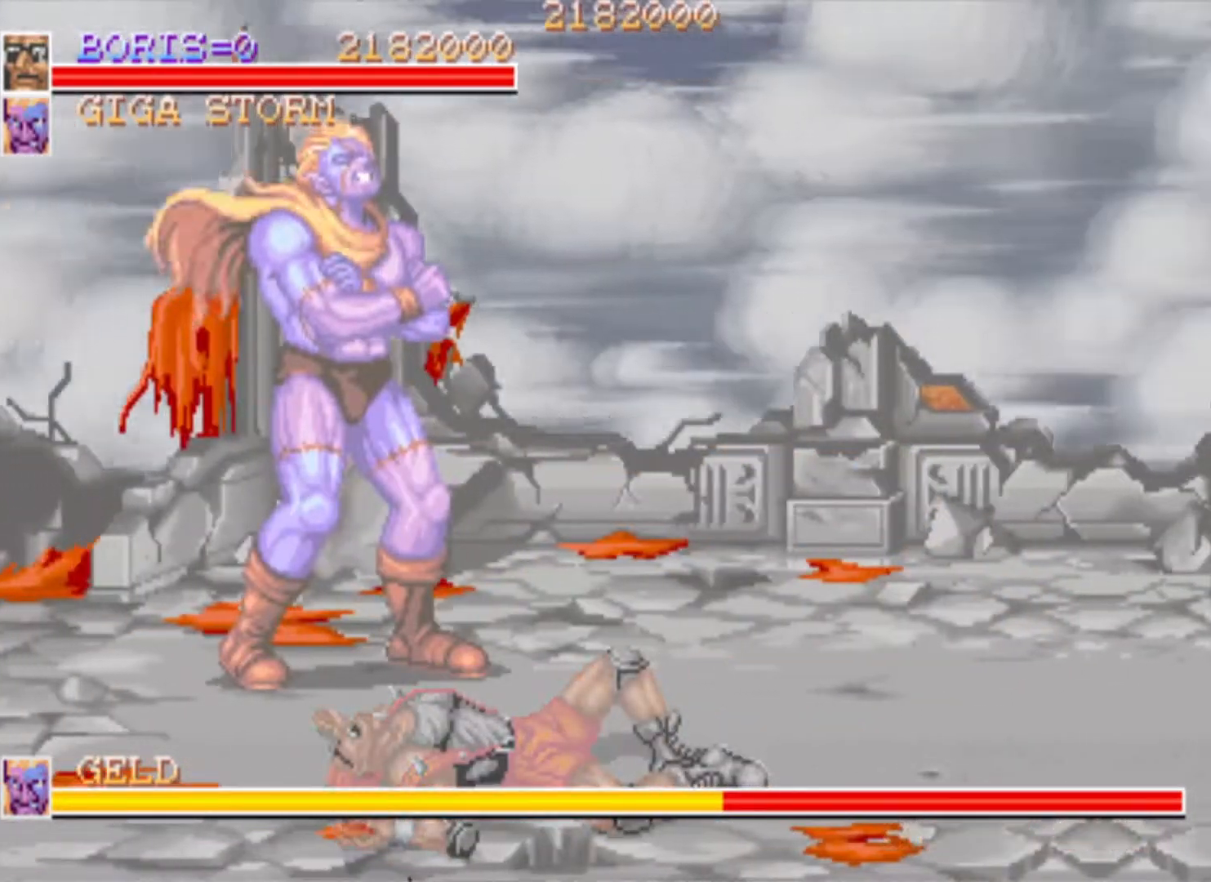
{"buttons": ["DPAD_UP", "DPAD_LEFT"], "left_stick": "center", "right_stick": "center", "events": [[150, "DPAD_LEFT", "down"], [251, "DPAD_UP", "down"]]}
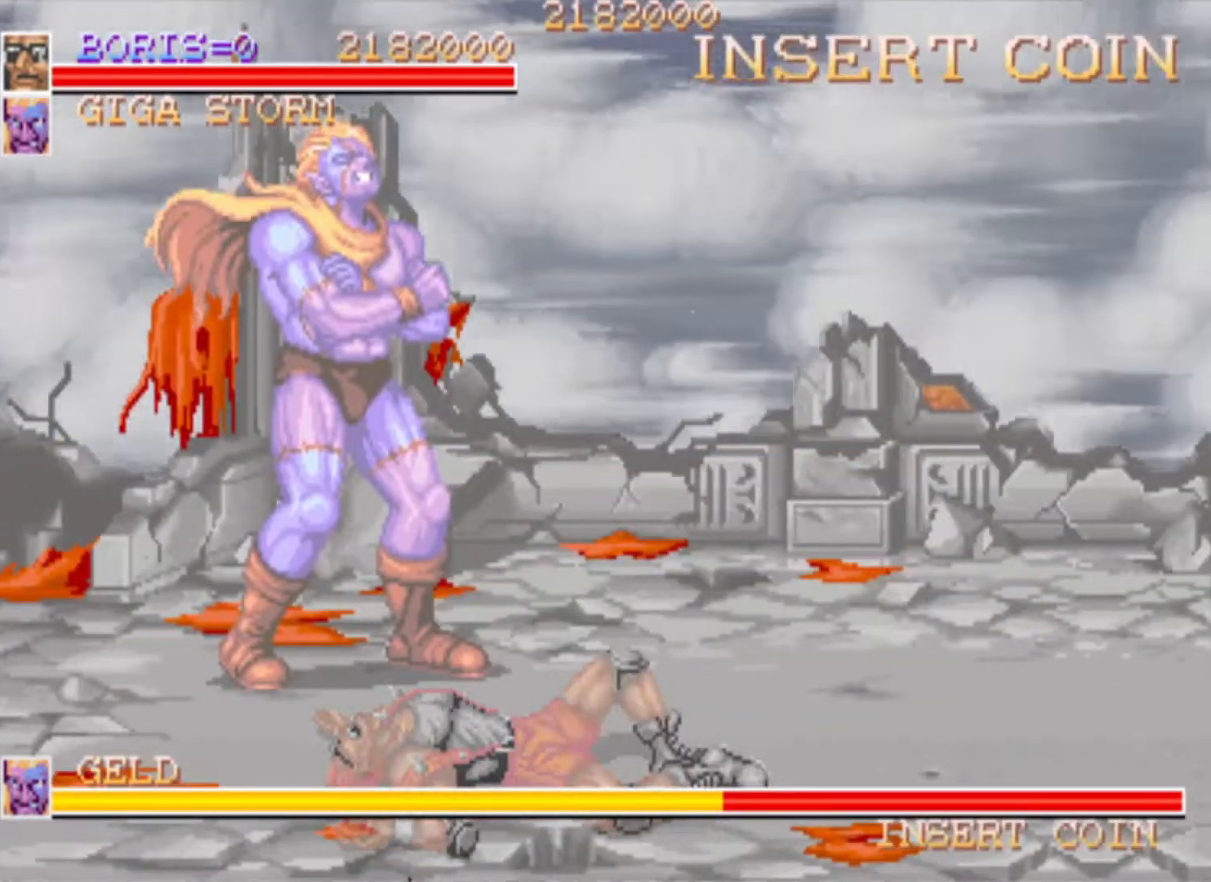
{"buttons": [], "left_stick": "center", "right_stick": "center", "events": [[450, "DPAD_LEFT", "up"], [484, "DPAD_UP", "up"]]}
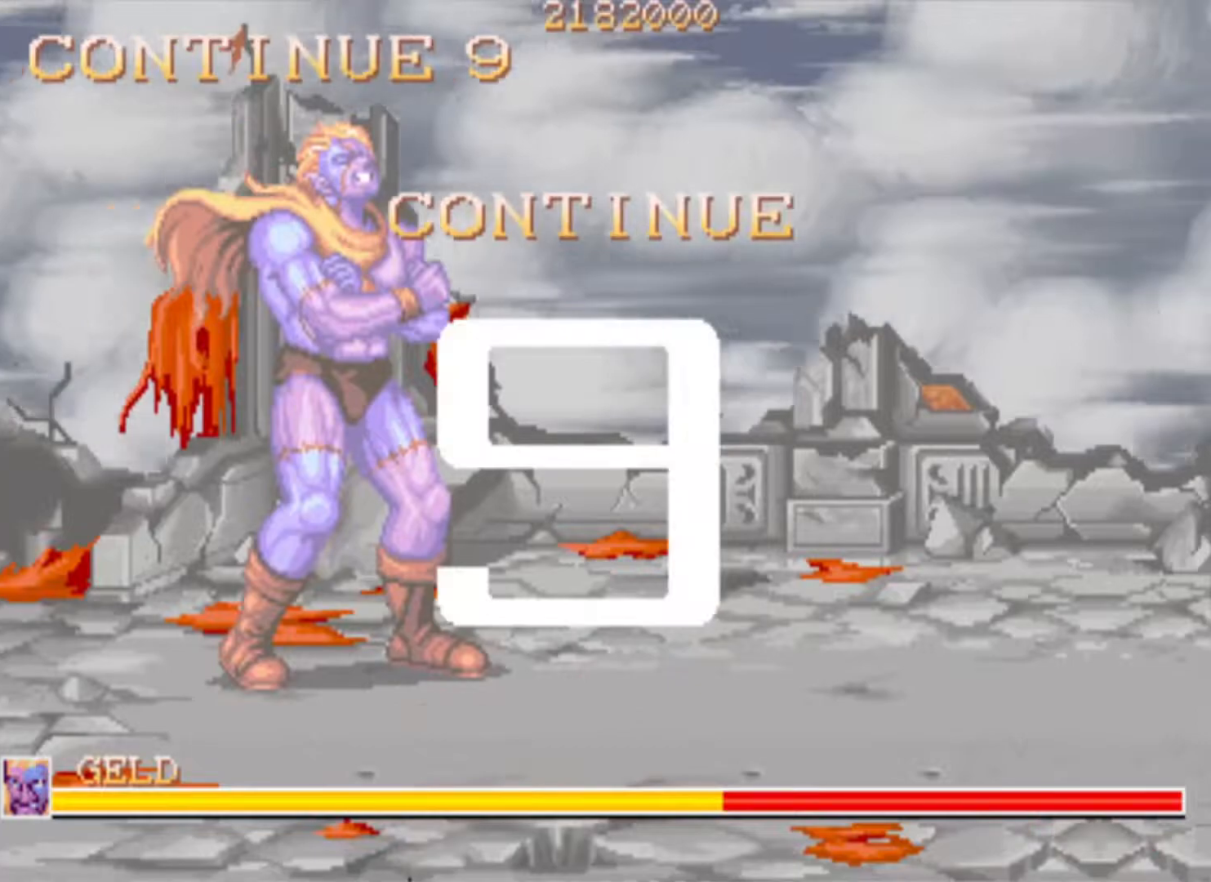
{"buttons": [], "left_stick": "center", "right_stick": "center", "events": []}
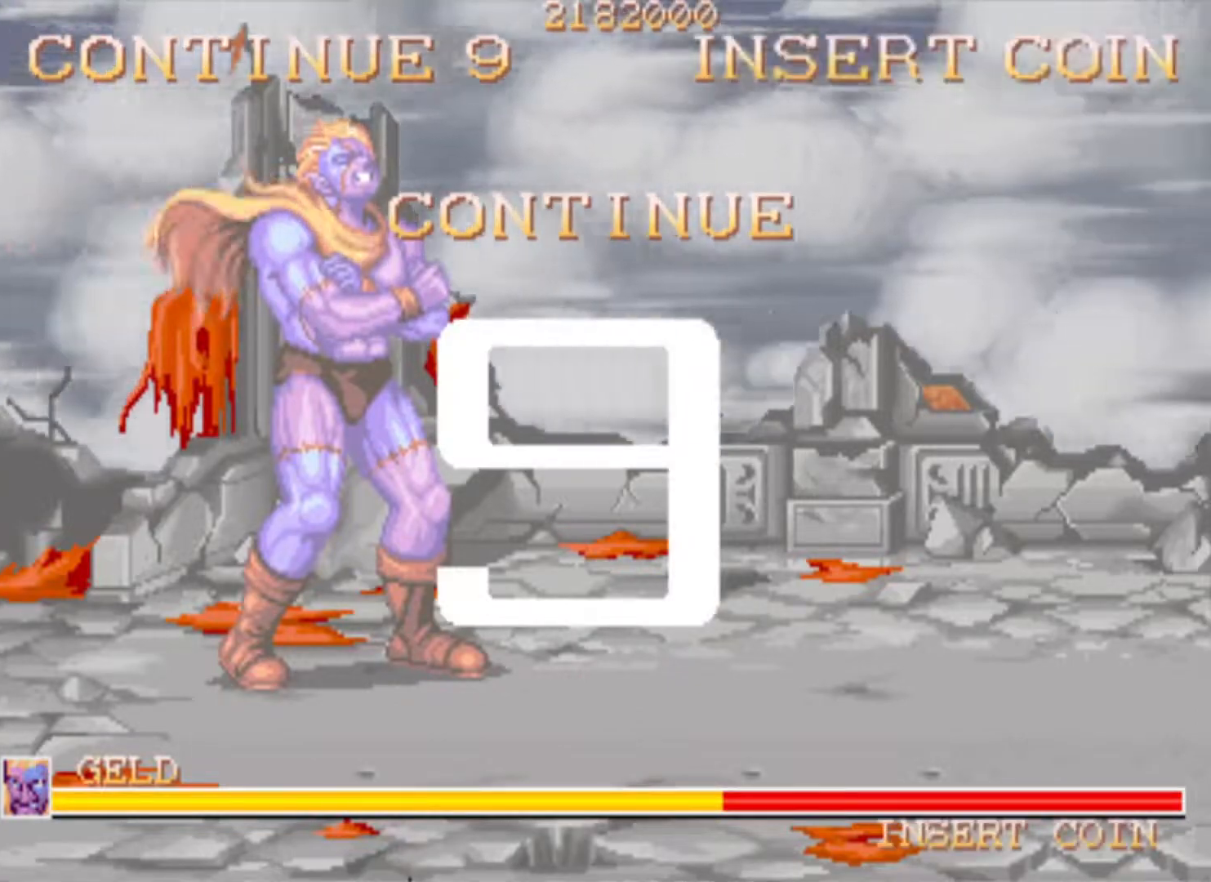
{"buttons": [], "left_stick": "center", "right_stick": "center", "events": []}
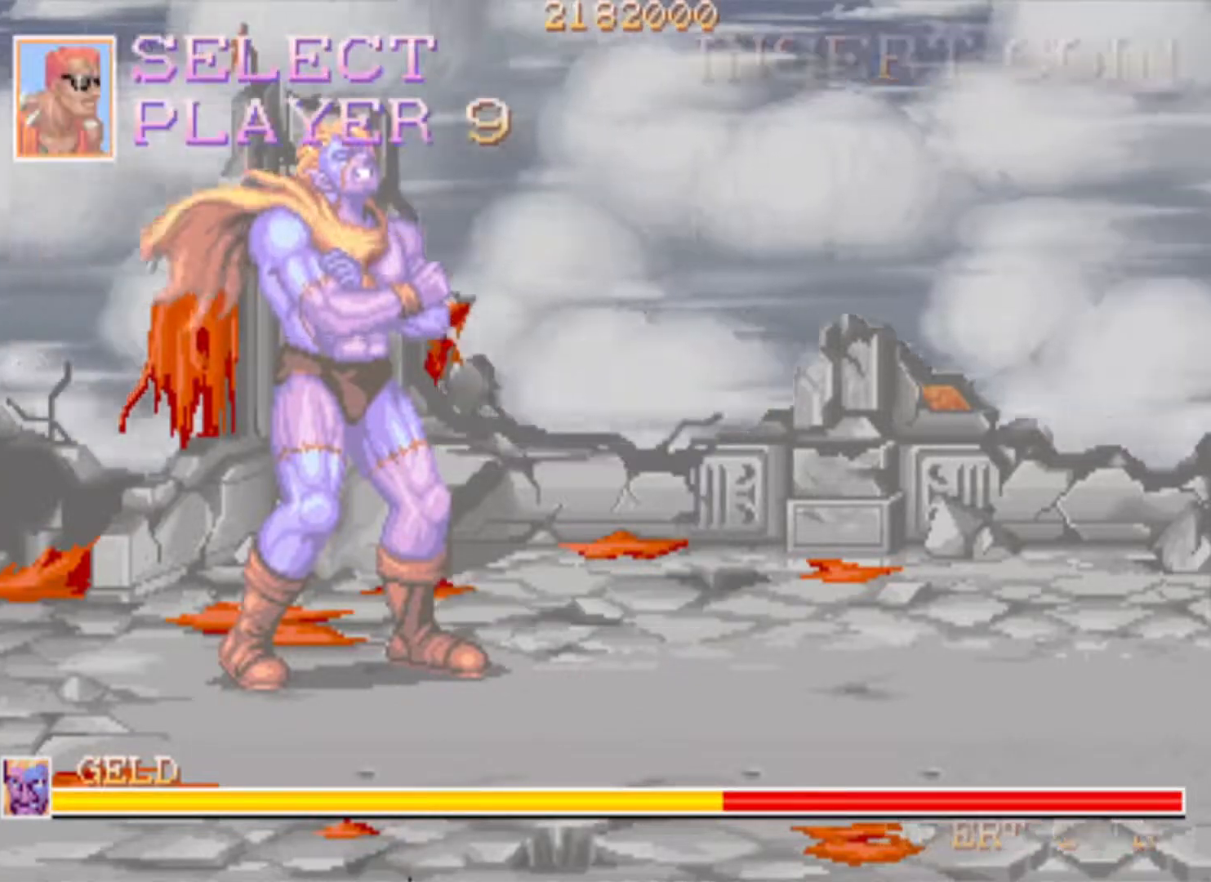
{"buttons": [], "left_stick": "center", "right_stick": "center", "events": []}
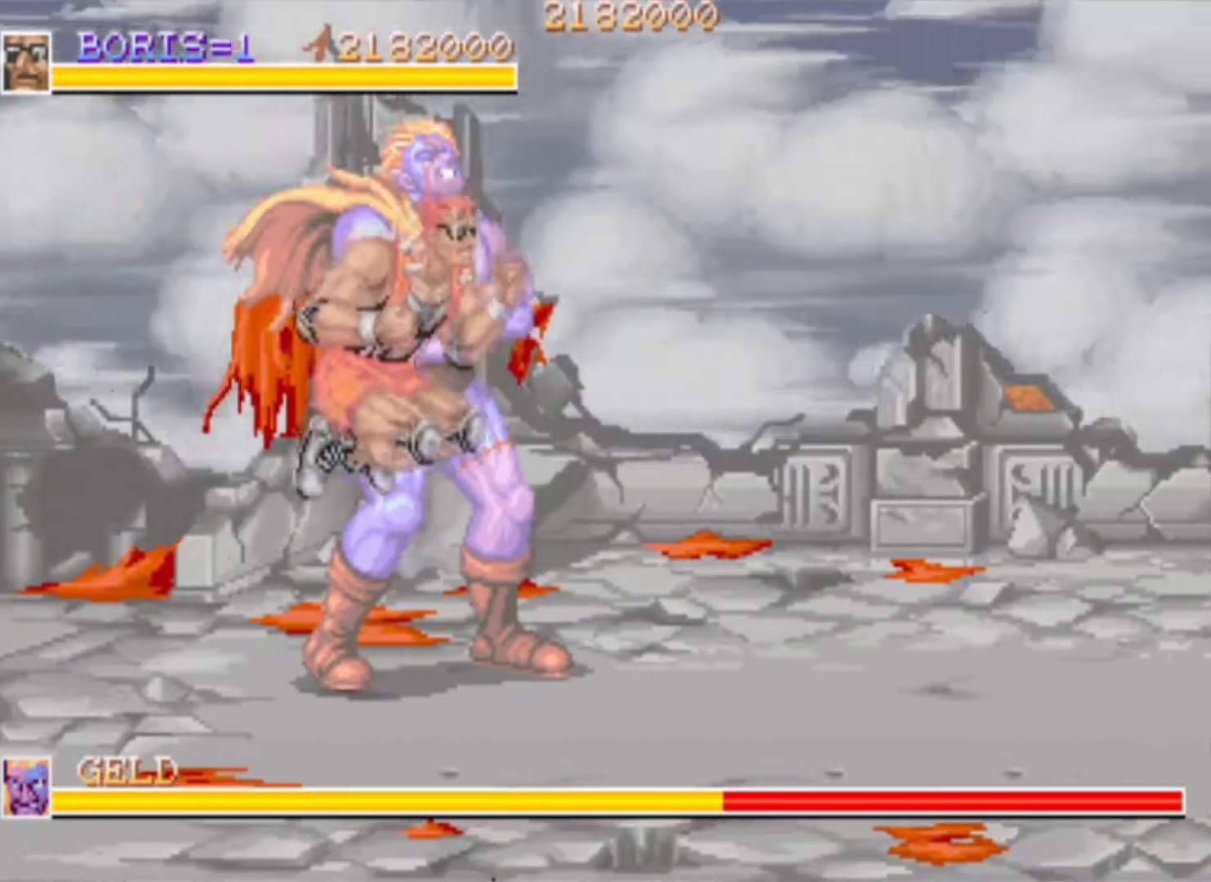
{"buttons": [], "left_stick": "center", "right_stick": "center", "events": [[117, "DPAD_UP", "down"], [167, "DPAD_RIGHT", "down"], [384, "DPAD_RIGHT", "up"], [400, "DPAD_UP", "up"]]}